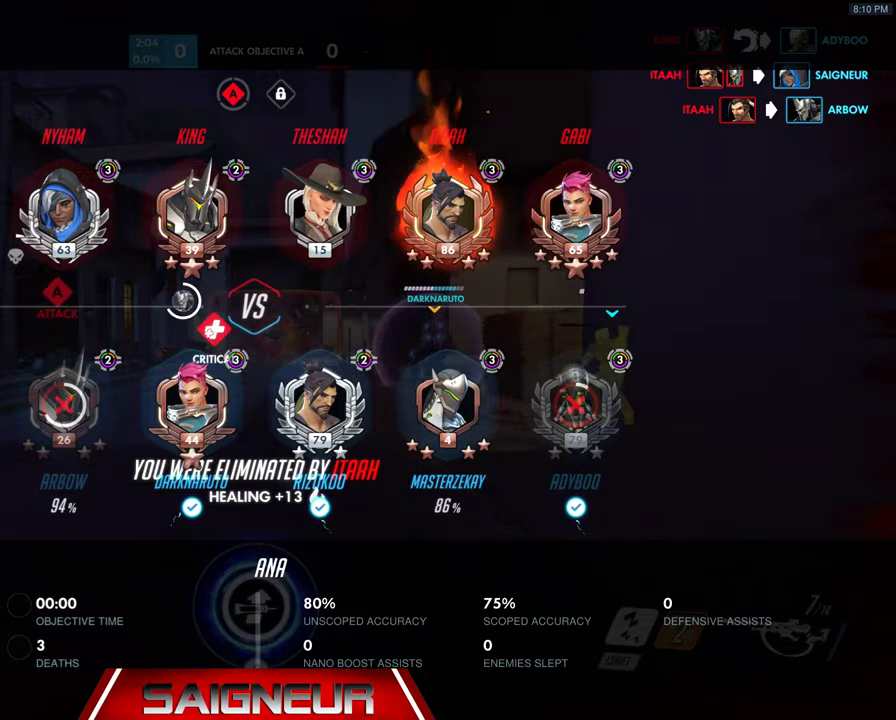
Gameplay with keyboard and mouse; each line is a JSON object with the keys and mouse buttons held at the frame after it. "events" lists presses ("down") and releases ("up") of "a", "ctrl", "d", "e", "f", "q", "r", "s", "shift", "space", "tab", "w", "mouse_left", "mouse_wheel", "mouse_right", "mouse_mb4" and "mouse_mb5" between this image and that frame as [ms after this image, input, new state], when the widget could be followed in between. "mouse_left", "mouse_wheel", "mouse_right", "mouse_mb4", "mouse_mb5" = the "left", "wheel", "right", "mb4", "mb5" buttons of the "mouse" list. No other keys are recorded. "wheel" means that the mouse wheel is clicked or scrolled. Mouse movement is not recorded.
{"keys": ["tab"], "mouse": [], "events": [[200, "tab", "down"]]}
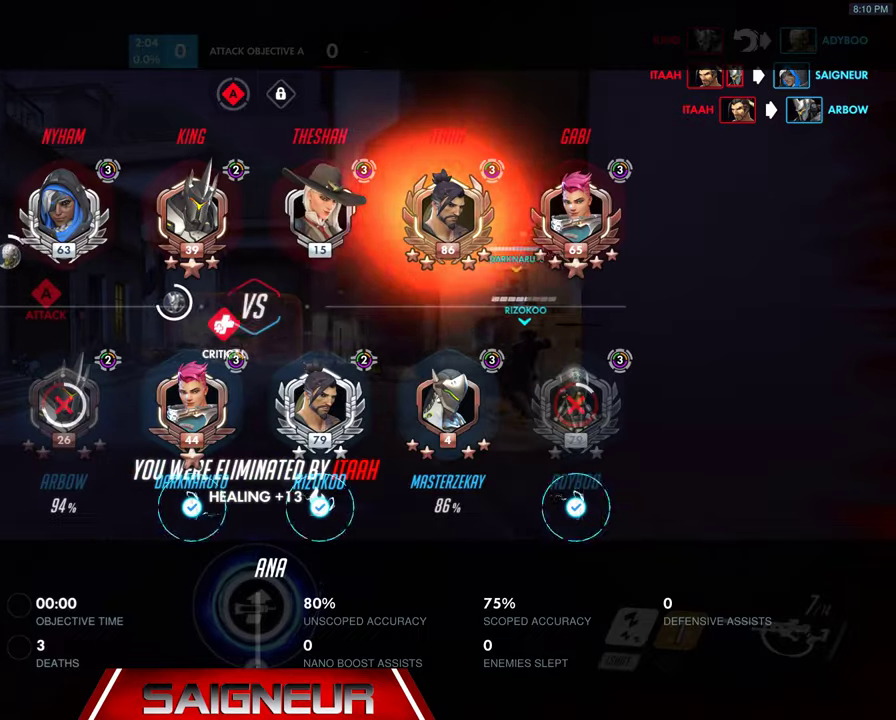
{"keys": ["tab"], "mouse": [], "events": []}
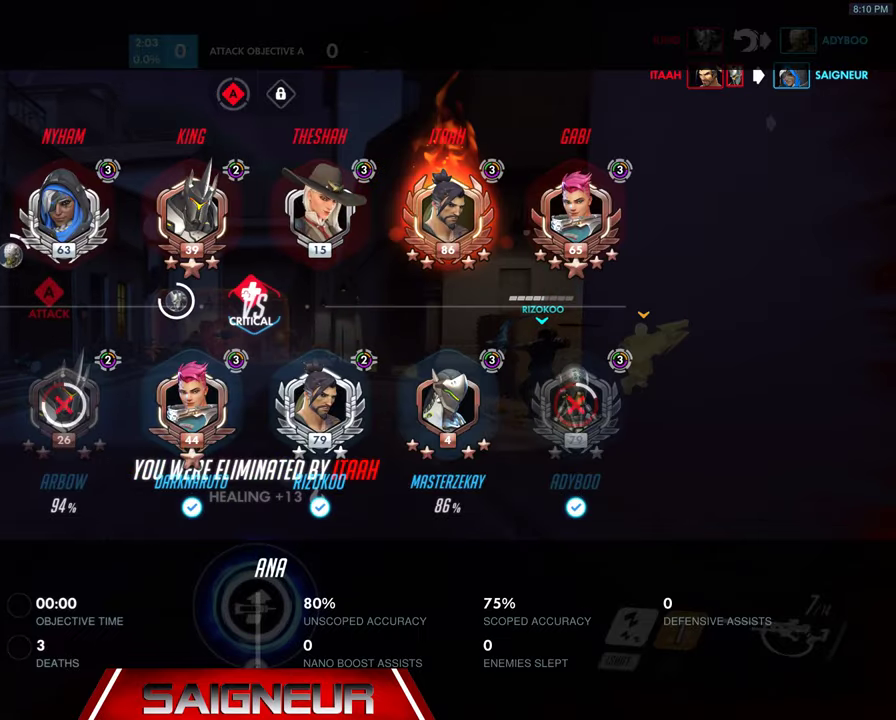
{"keys": ["tab"], "mouse": [], "events": []}
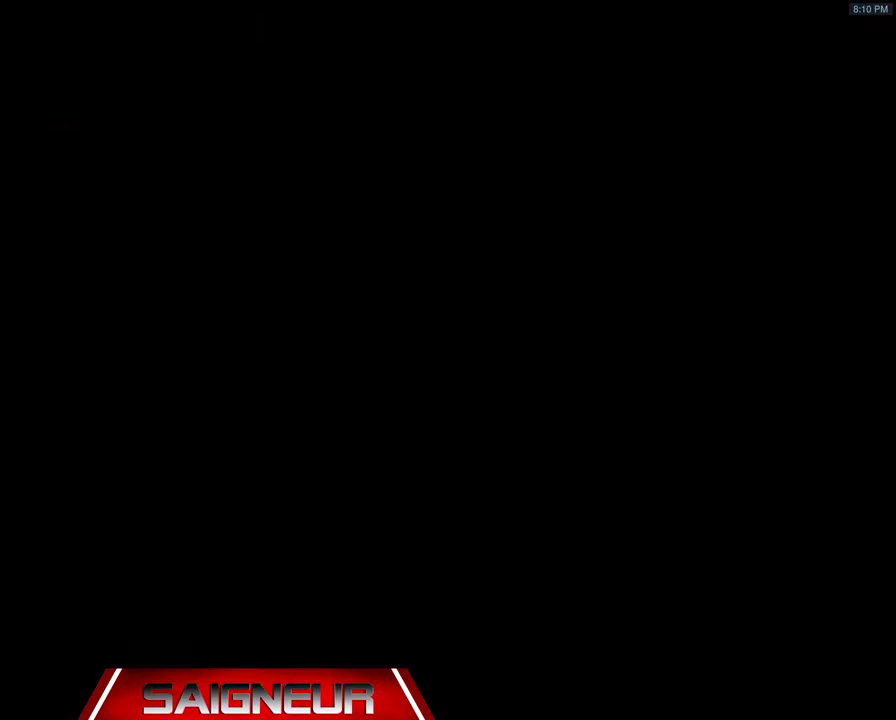
{"keys": ["tab", "w"], "mouse": [], "events": [[200, "w", "down"]]}
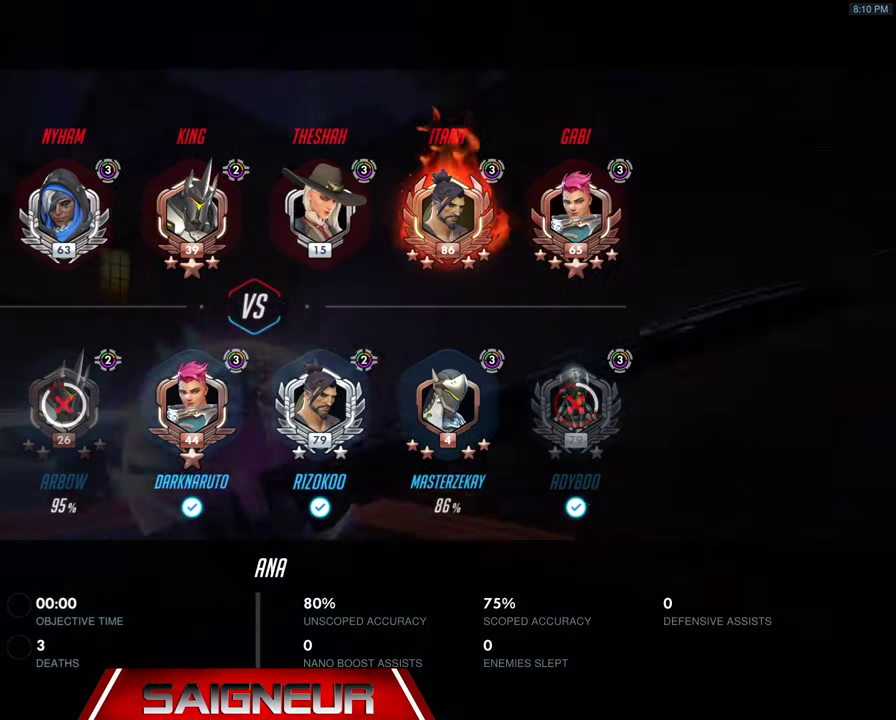
{"keys": ["space", "w"], "mouse": [], "events": [[433, "space", "down"], [500, "tab", "up"]]}
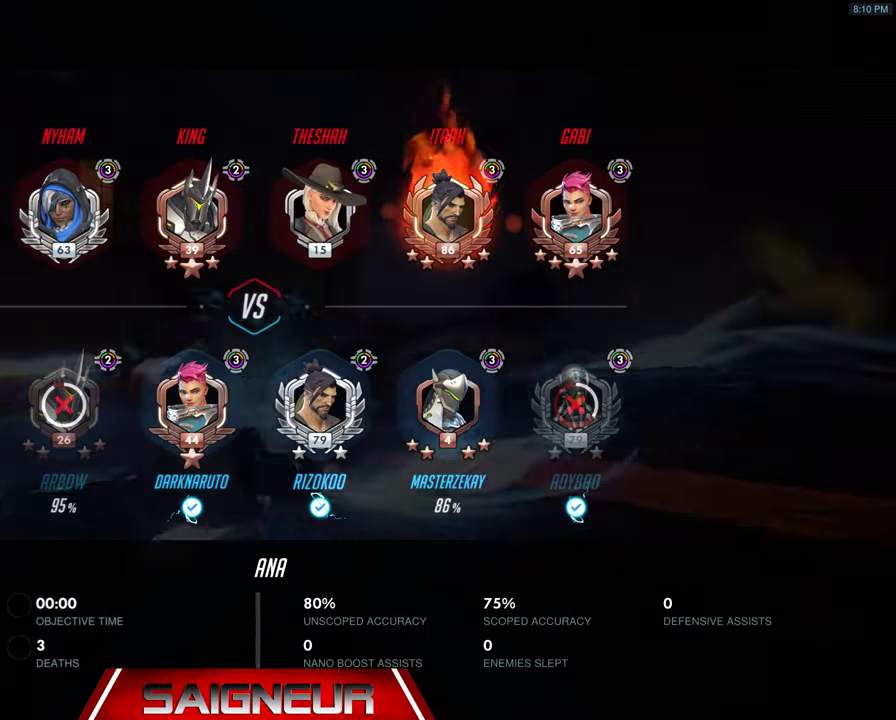
{"keys": ["tab", "w"], "mouse": [], "events": [[100, "tab", "down"], [133, "space", "up"]]}
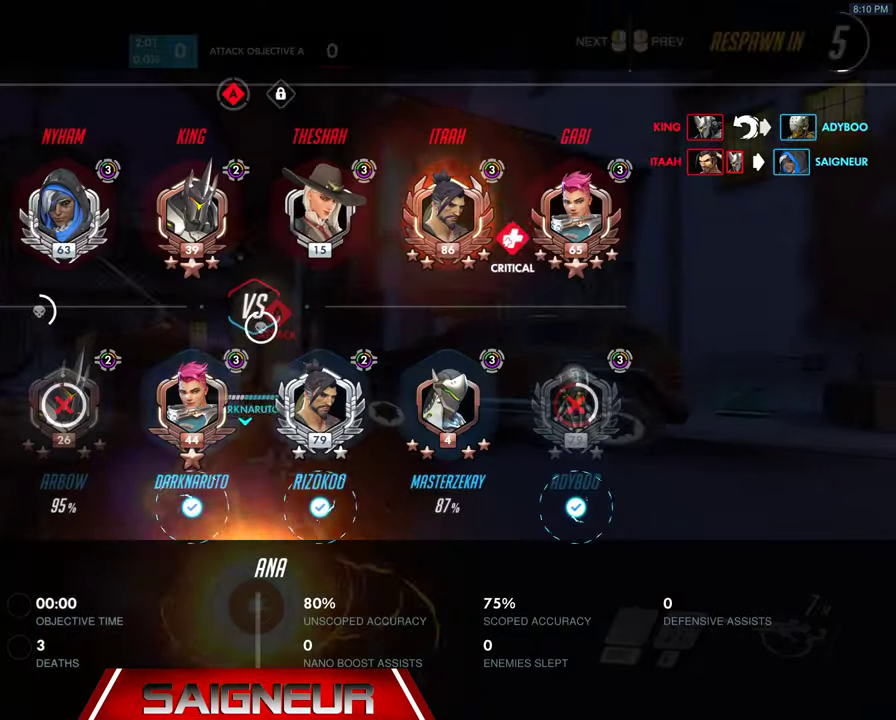
{"keys": ["tab", "w"], "mouse": [], "events": []}
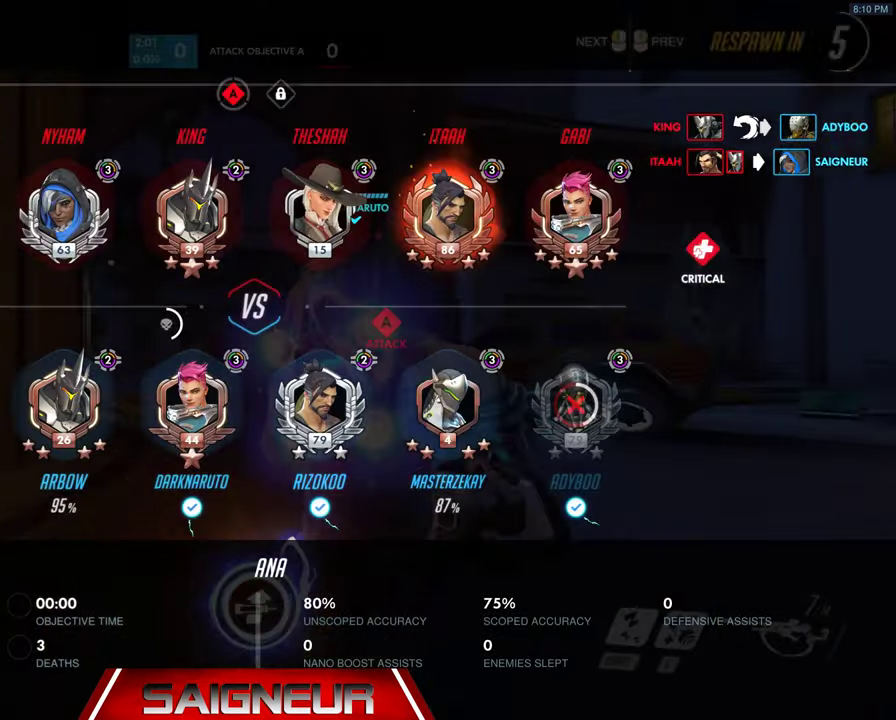
{"keys": ["tab", "w"], "mouse": [], "events": []}
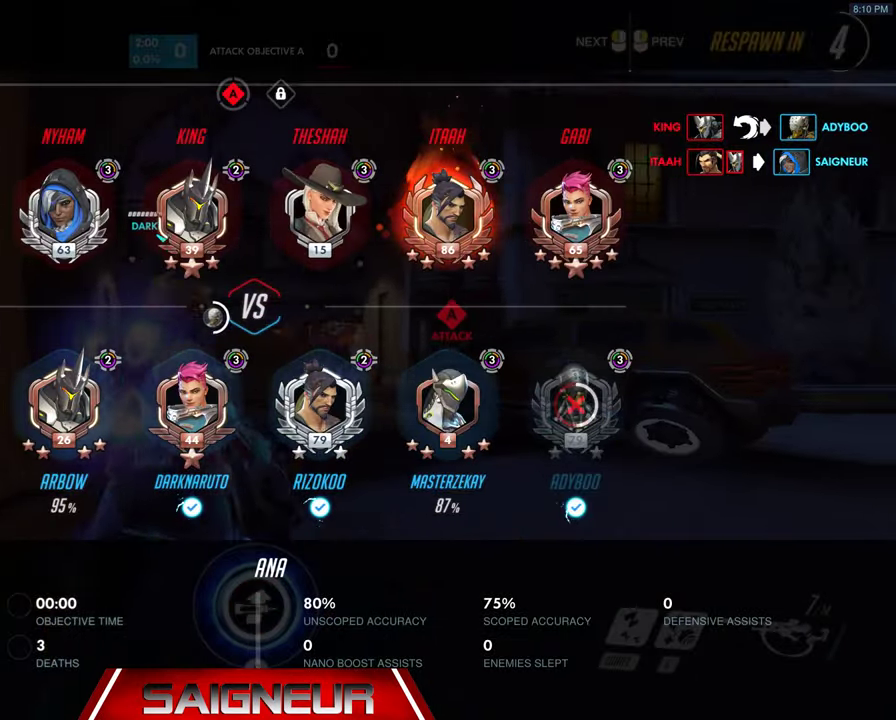
{"keys": ["tab", "w"], "mouse": [], "events": []}
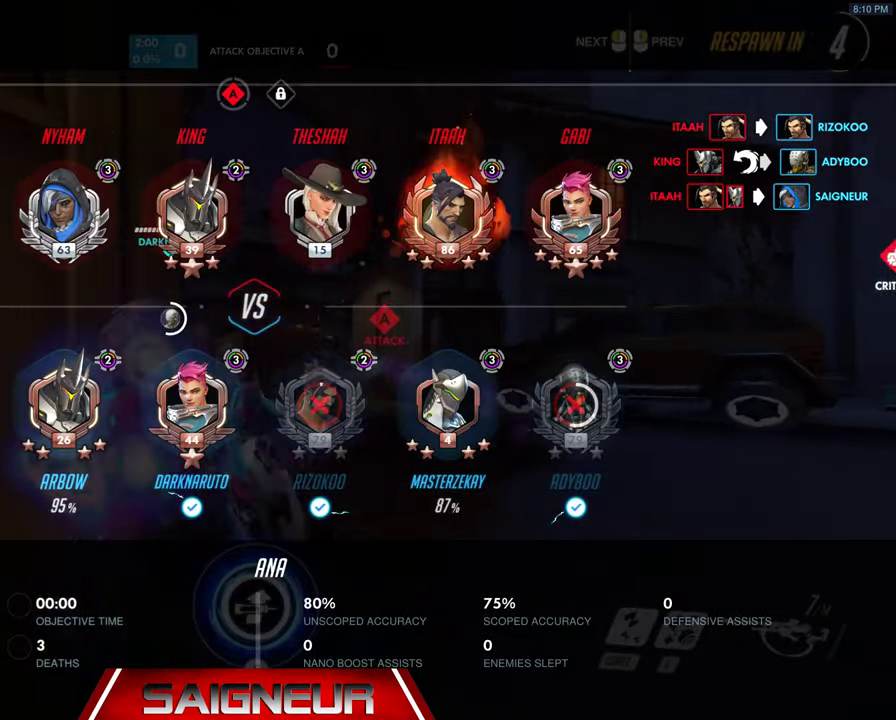
{"keys": ["tab", "w"], "mouse": [], "events": []}
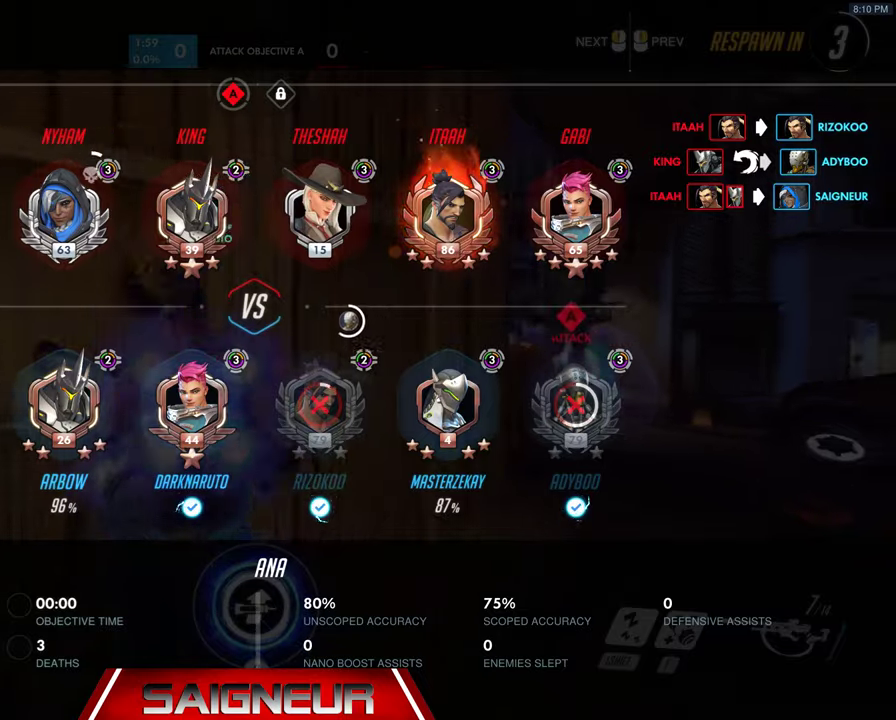
{"keys": ["tab", "w"], "mouse": [], "events": []}
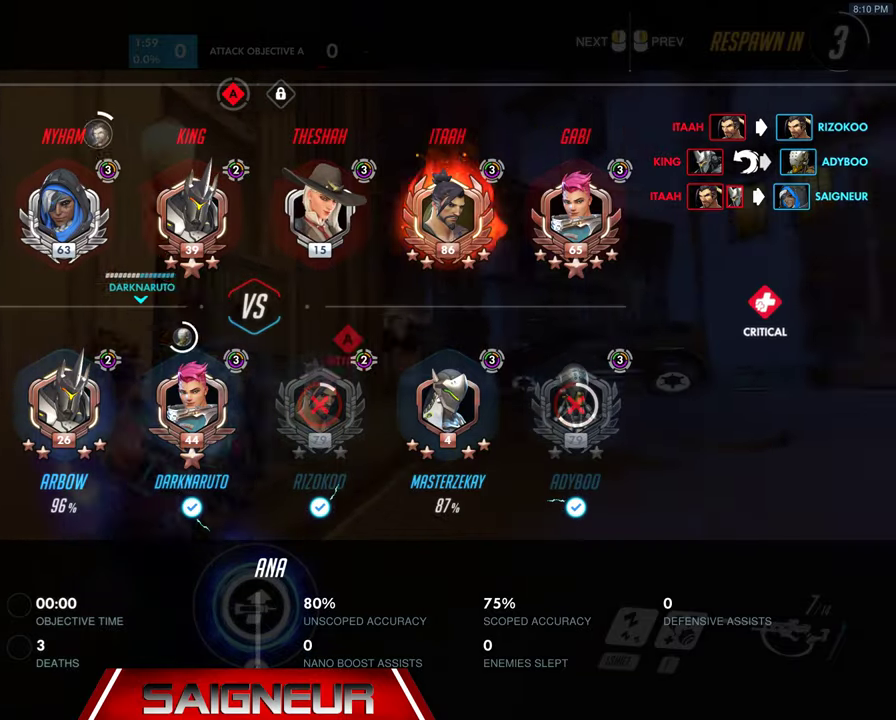
{"keys": ["tab", "w"], "mouse": [], "events": []}
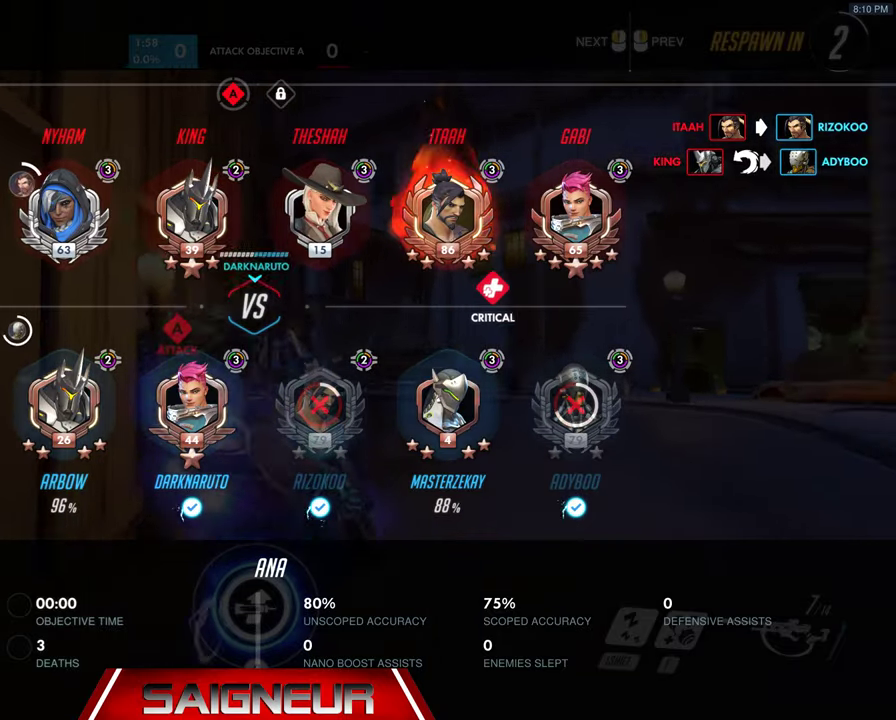
{"keys": ["tab", "w"], "mouse": [], "events": []}
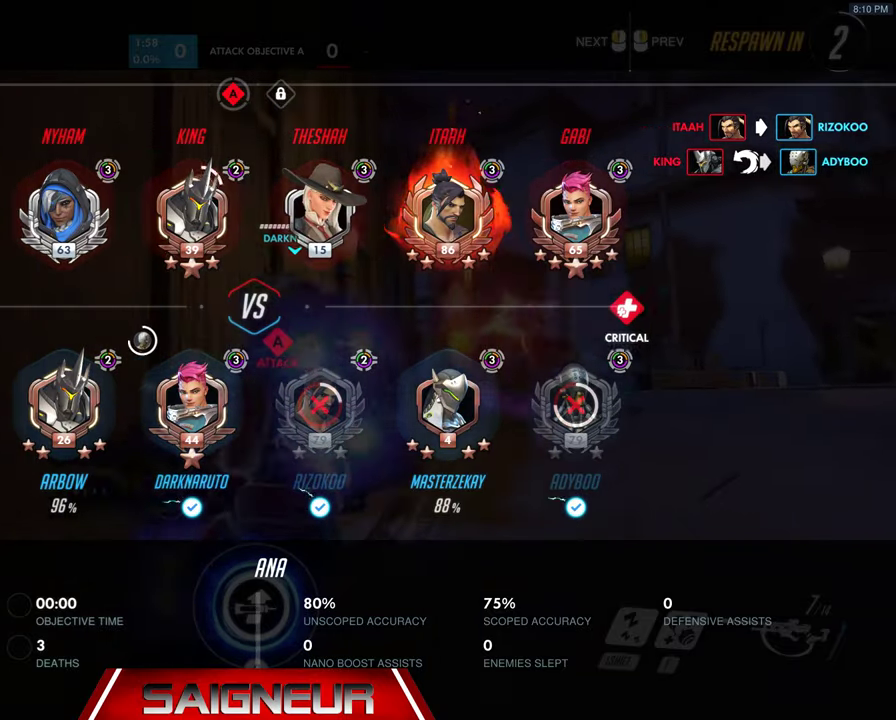
{"keys": ["tab", "w"], "mouse": [], "events": []}
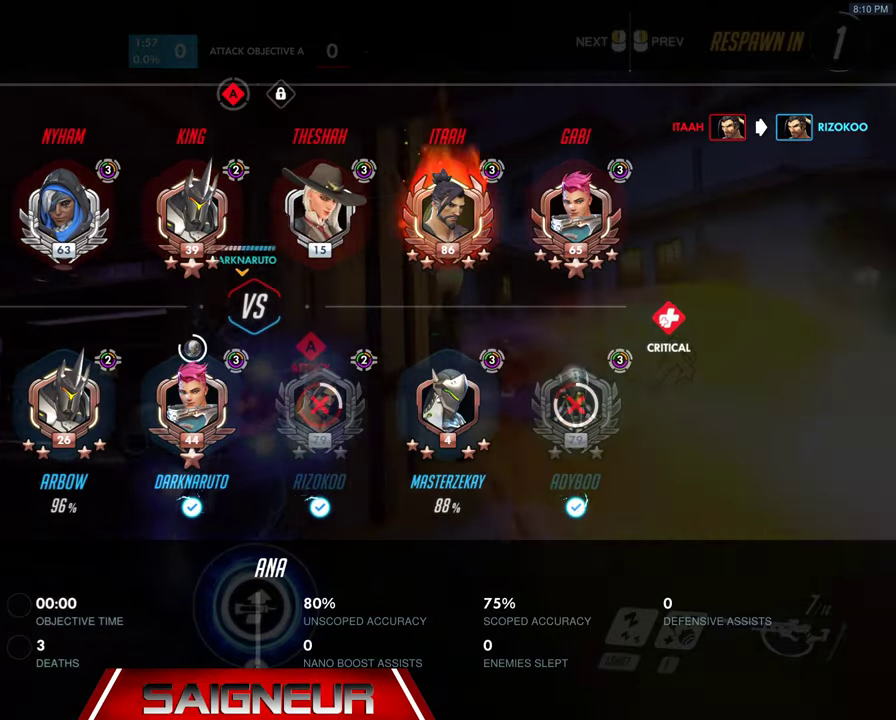
{"keys": ["tab", "w"], "mouse": [], "events": []}
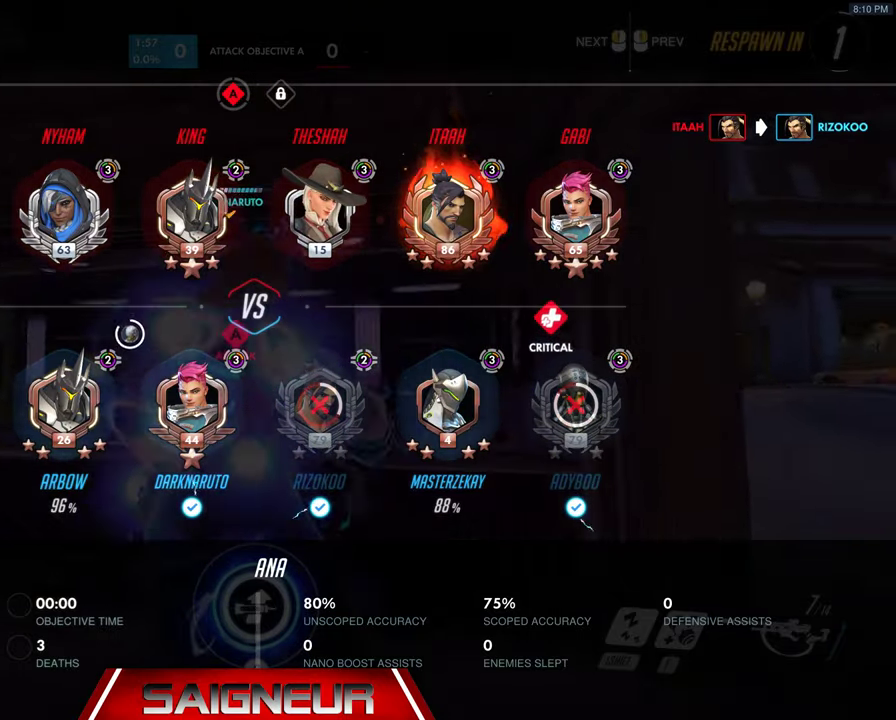
{"keys": ["tab", "w"], "mouse": [], "events": [[300, "tab", "up"], [400, "tab", "down"]]}
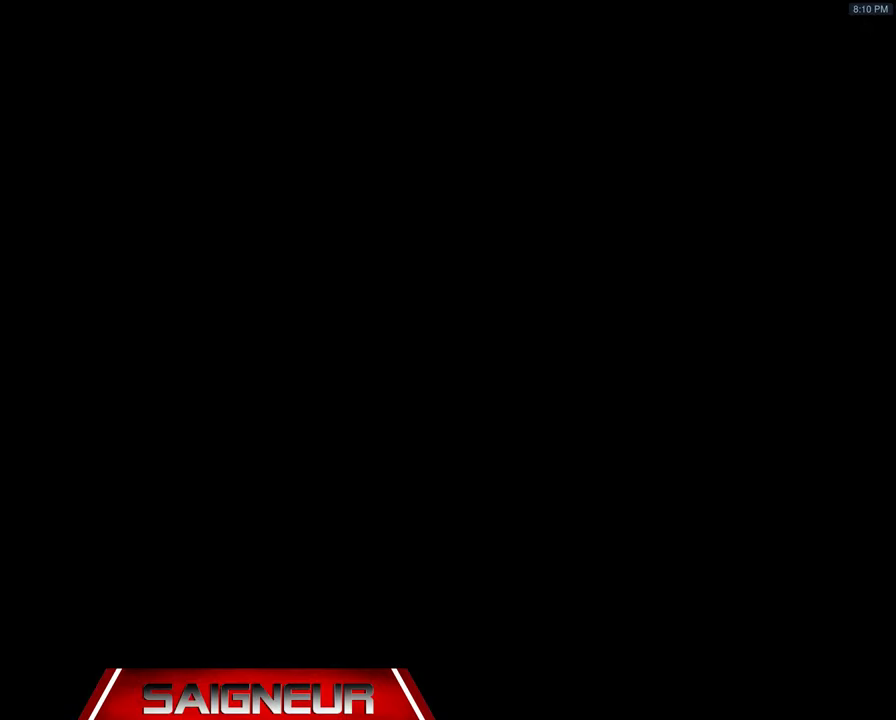
{"keys": ["tab", "w"], "mouse": [], "events": []}
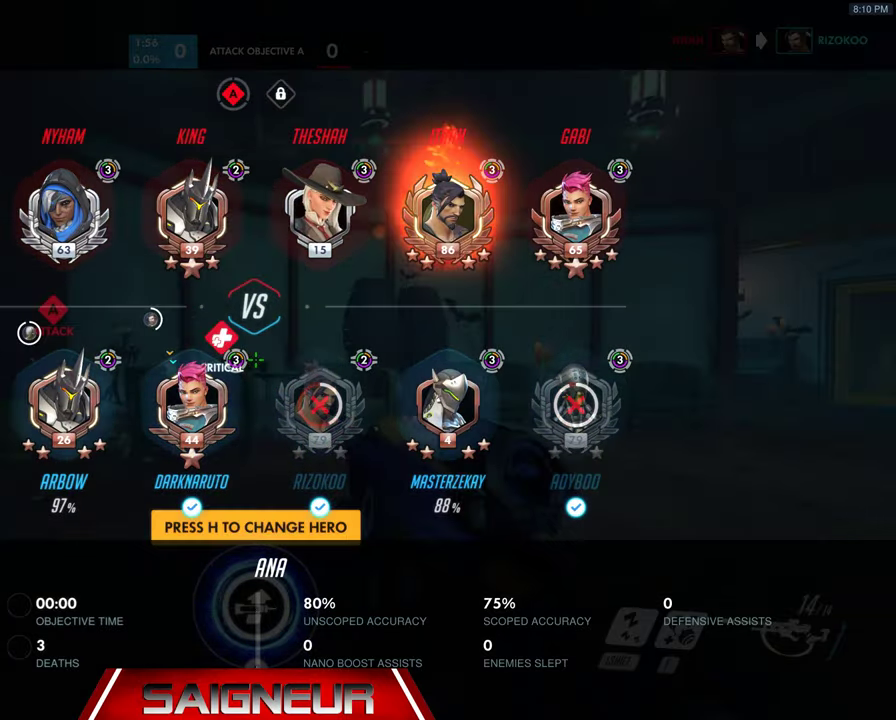
{"keys": ["tab", "w"], "mouse": [], "events": [[66, "tab", "up"], [200, "tab", "down"]]}
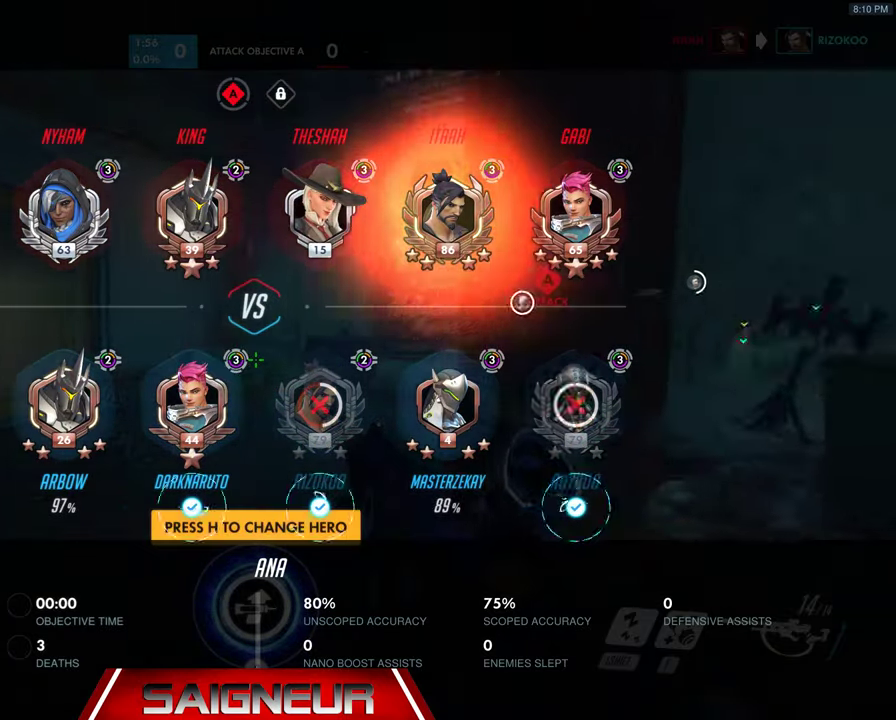
{"keys": ["tab", "w"], "mouse": [], "events": []}
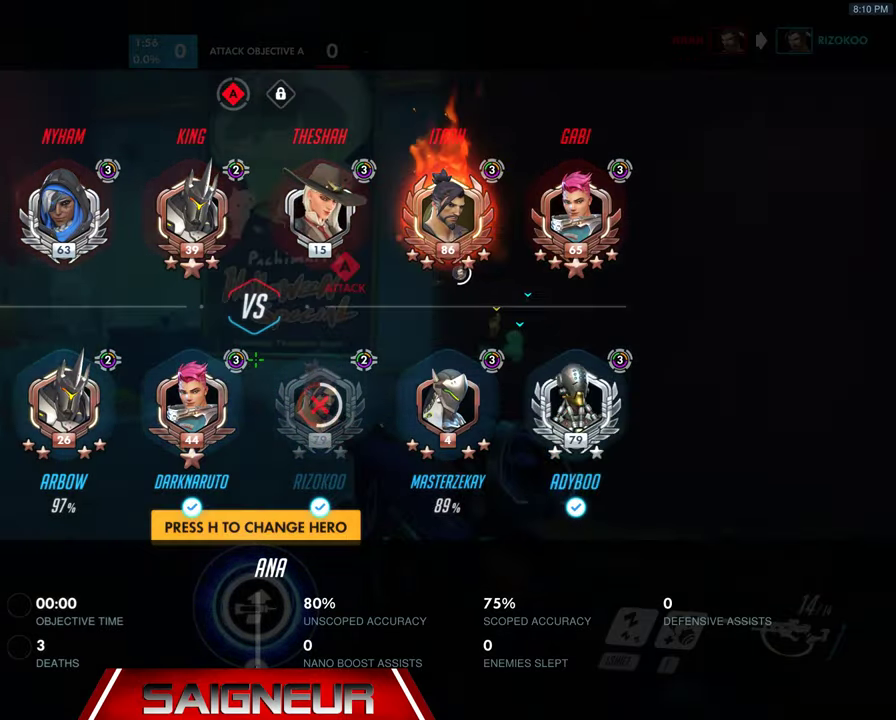
{"keys": ["w"], "mouse": [], "events": [[33, "space", "down"], [233, "tab", "up"], [266, "space", "up"]]}
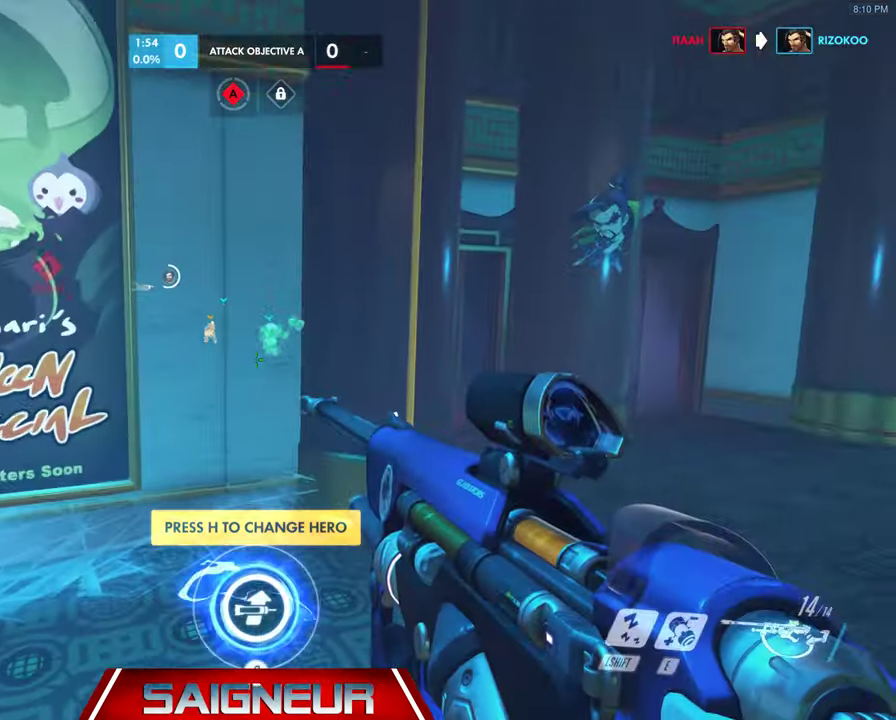
{"keys": ["d", "w"], "mouse": [], "events": [[100, "d", "down"]]}
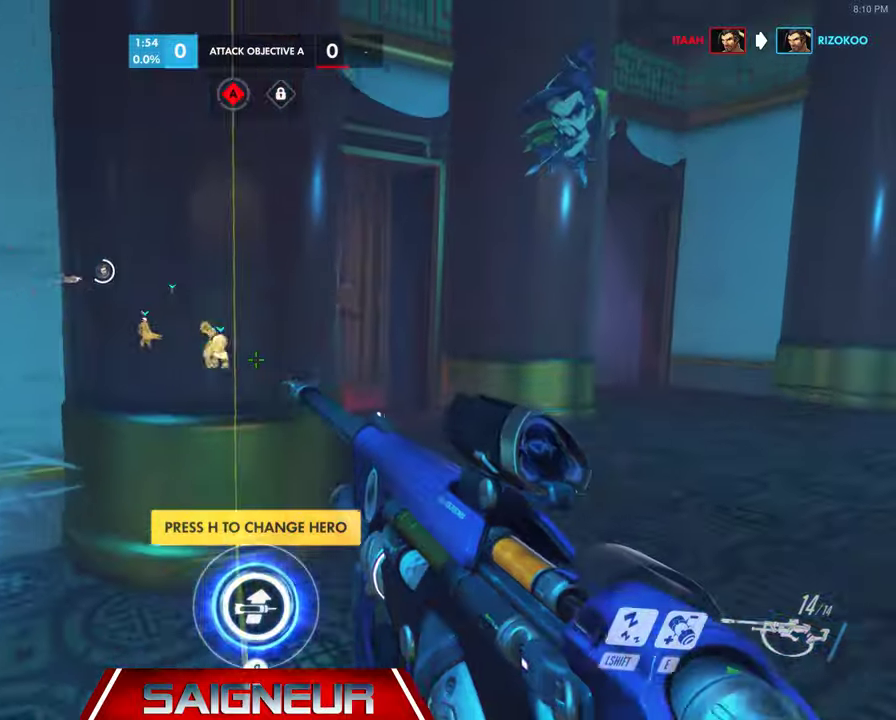
{"keys": ["w"], "mouse": ["left", "right"], "events": [[133, "space", "down"], [267, "mouse_right", "down"], [267, "space", "up"], [333, "d", "up"], [433, "mouse_left", "down"]]}
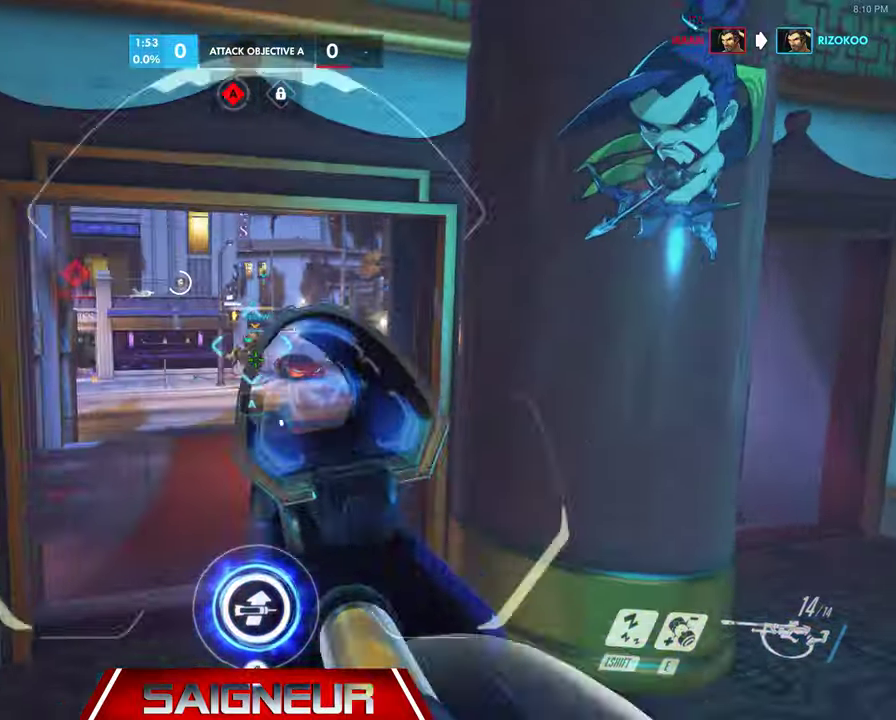
{"keys": ["w"], "mouse": ["right"], "events": [[167, "mouse_left", "up"]]}
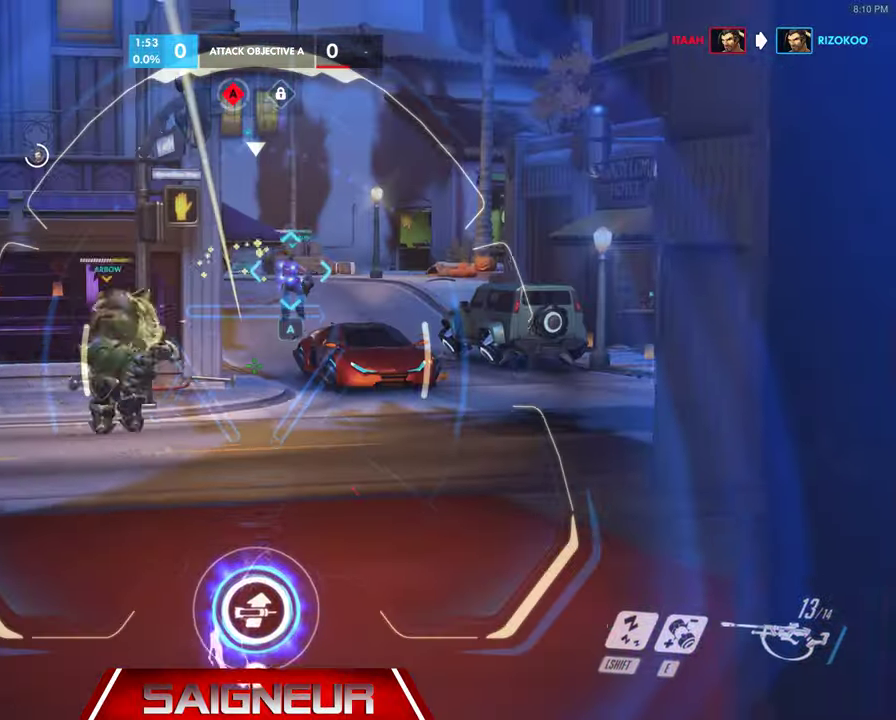
{"keys": ["w"], "mouse": [], "events": [[333, "mouse_left", "down"], [433, "mouse_left", "up"], [433, "mouse_right", "up"]]}
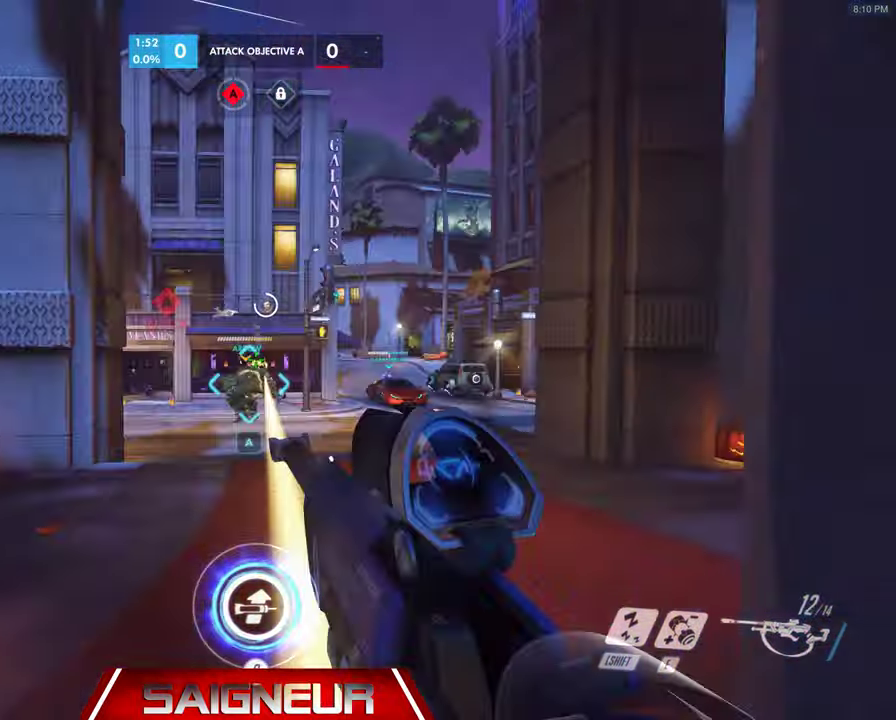
{"keys": ["space", "w"], "mouse": [], "events": [[133, "a", "down"], [267, "space", "down"], [367, "a", "up"]]}
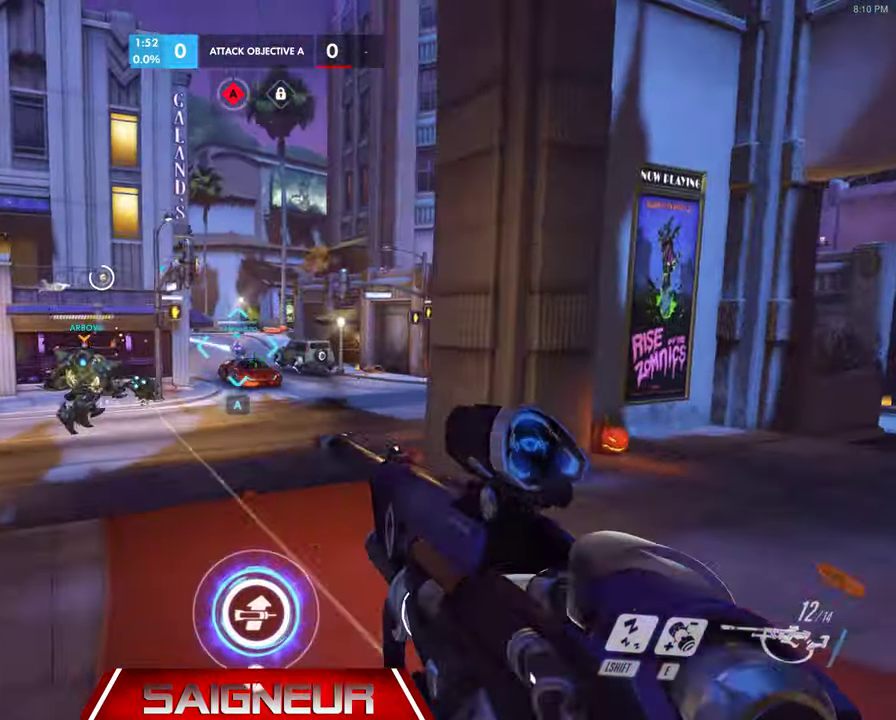
{"keys": ["a", "w"], "mouse": [], "events": [[33, "space", "up"], [200, "mouse_left", "down"], [400, "mouse_left", "up"], [467, "a", "down"]]}
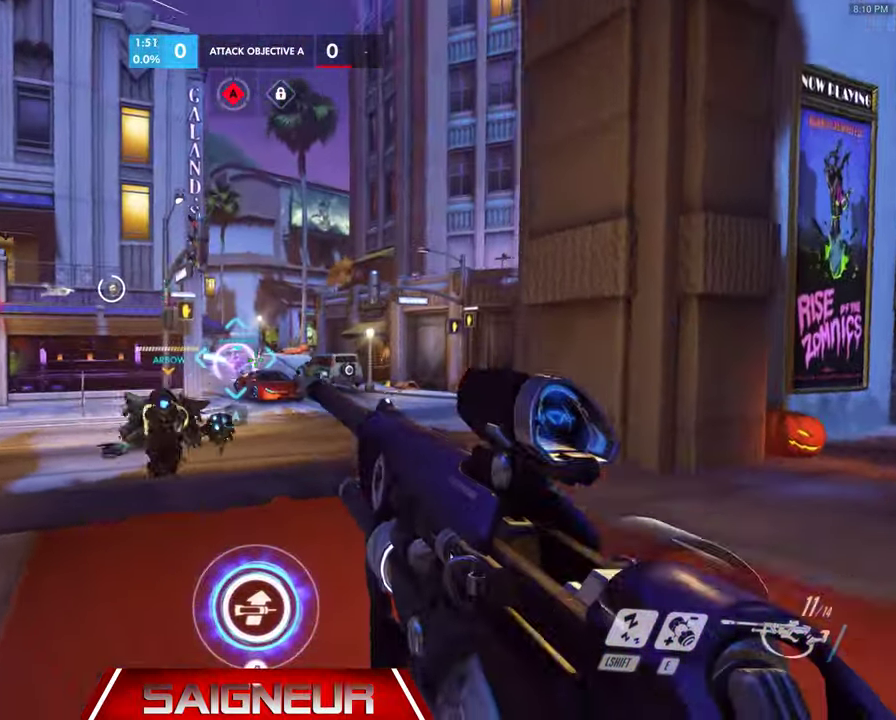
{"keys": ["d", "space", "w"], "mouse": [], "events": [[200, "a", "up"], [267, "d", "down"], [333, "space", "down"]]}
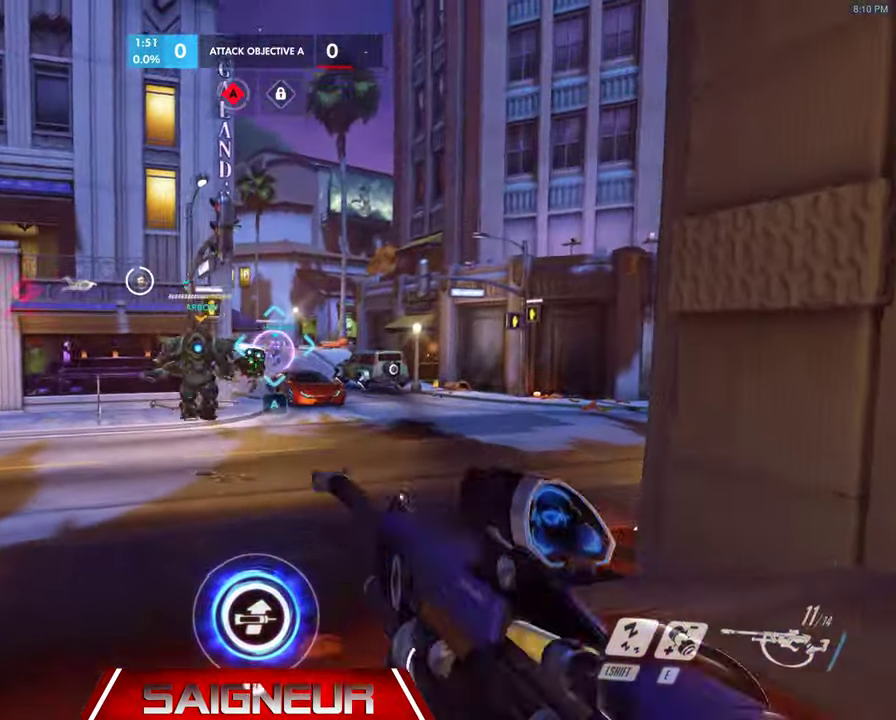
{"keys": ["a", "w"], "mouse": [], "events": [[33, "mouse_left", "down"], [33, "space", "up"], [133, "d", "up"], [200, "mouse_left", "up"], [267, "a", "down"]]}
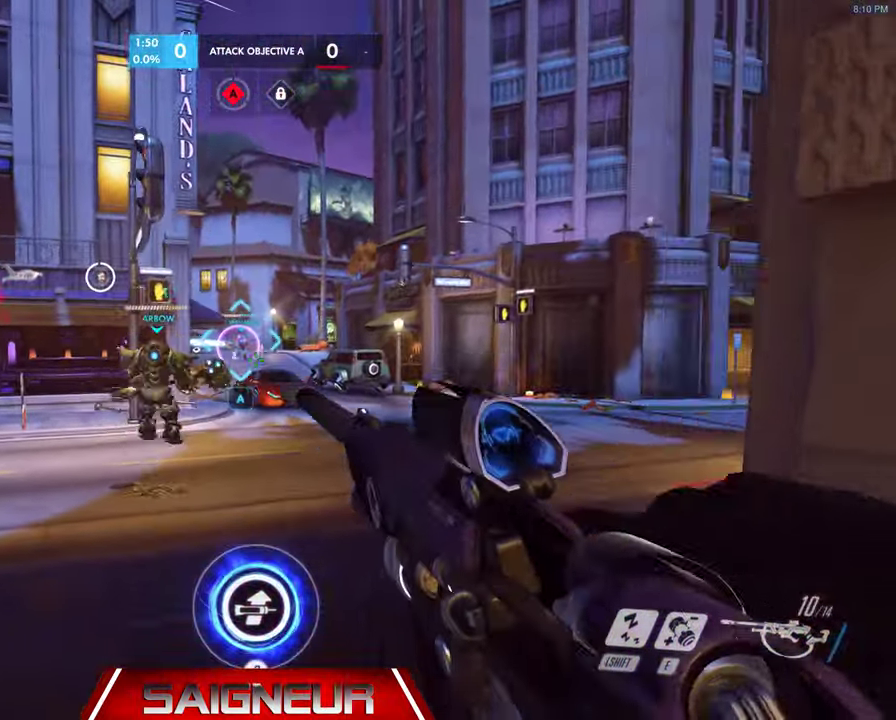
{"keys": ["tab", "w"], "mouse": [], "events": [[67, "a", "up"], [100, "d", "down"], [167, "space", "down"], [333, "mouse_left", "down"], [367, "d", "up"], [367, "space", "up"], [500, "mouse_left", "up"], [500, "tab", "down"]]}
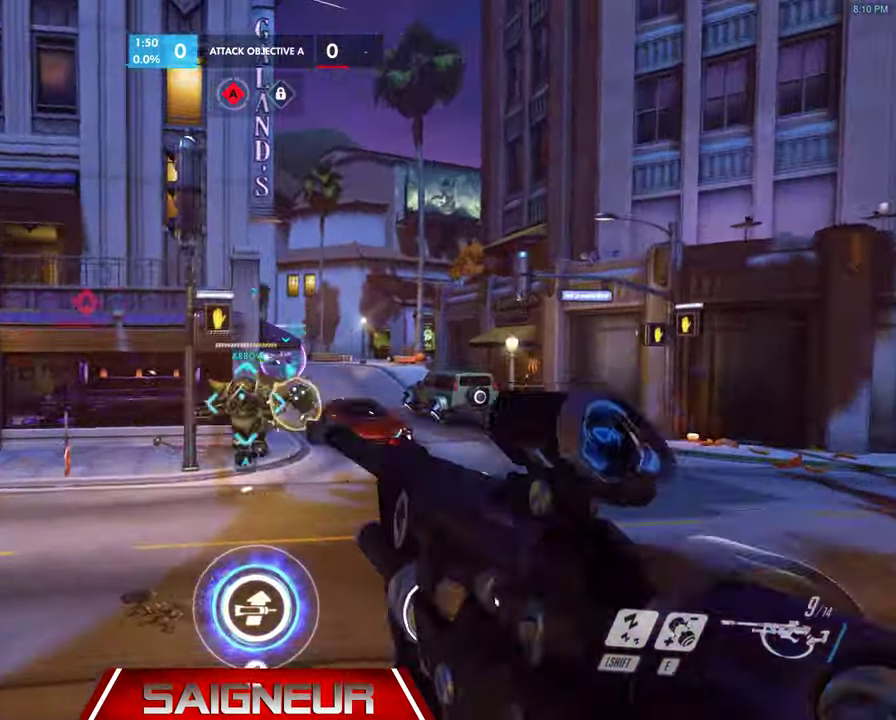
{"keys": ["tab", "w"], "mouse": [], "events": []}